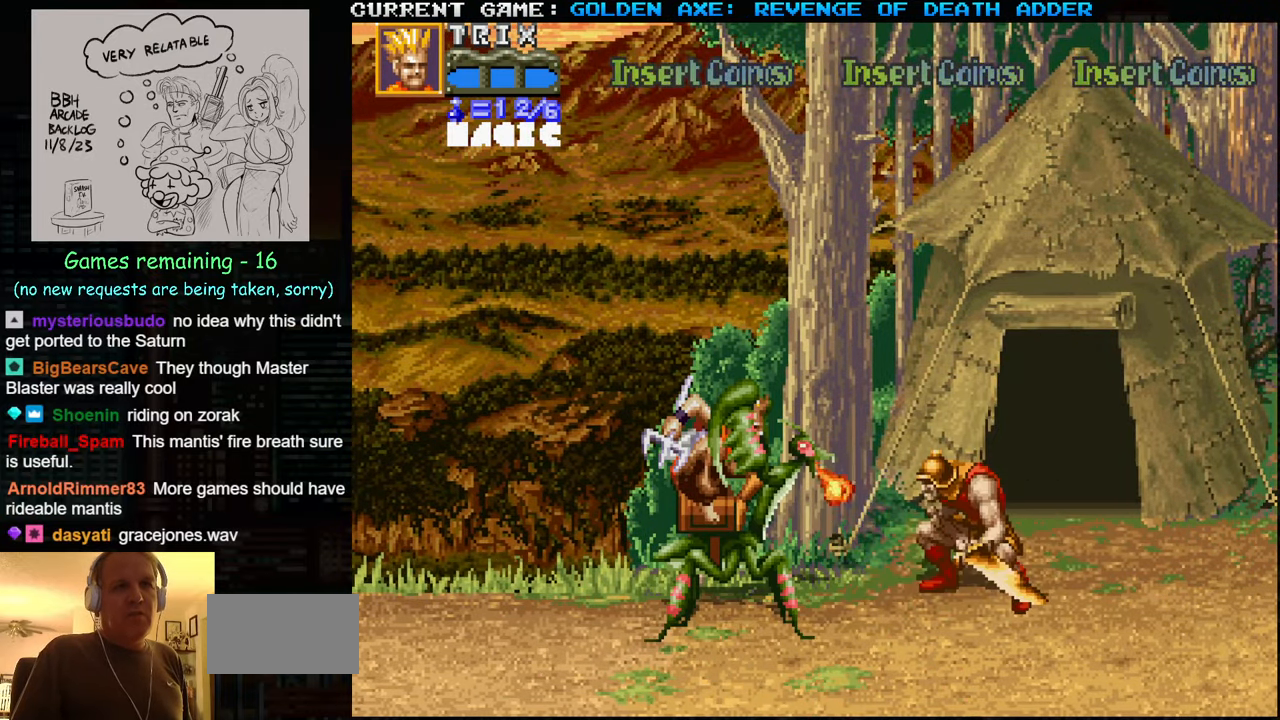
Gameplay with a controller (arcade stick); each line is a JSON object with the inputs held at the frame after it. "events" lists button and stick changes between this image and that frame as [ms after this image, input, new state], when the widget could be followed in between. Not read: L3 R3.
{"buttons": [], "left_stick": "down", "events": [[450, "left_stick", "down"]]}
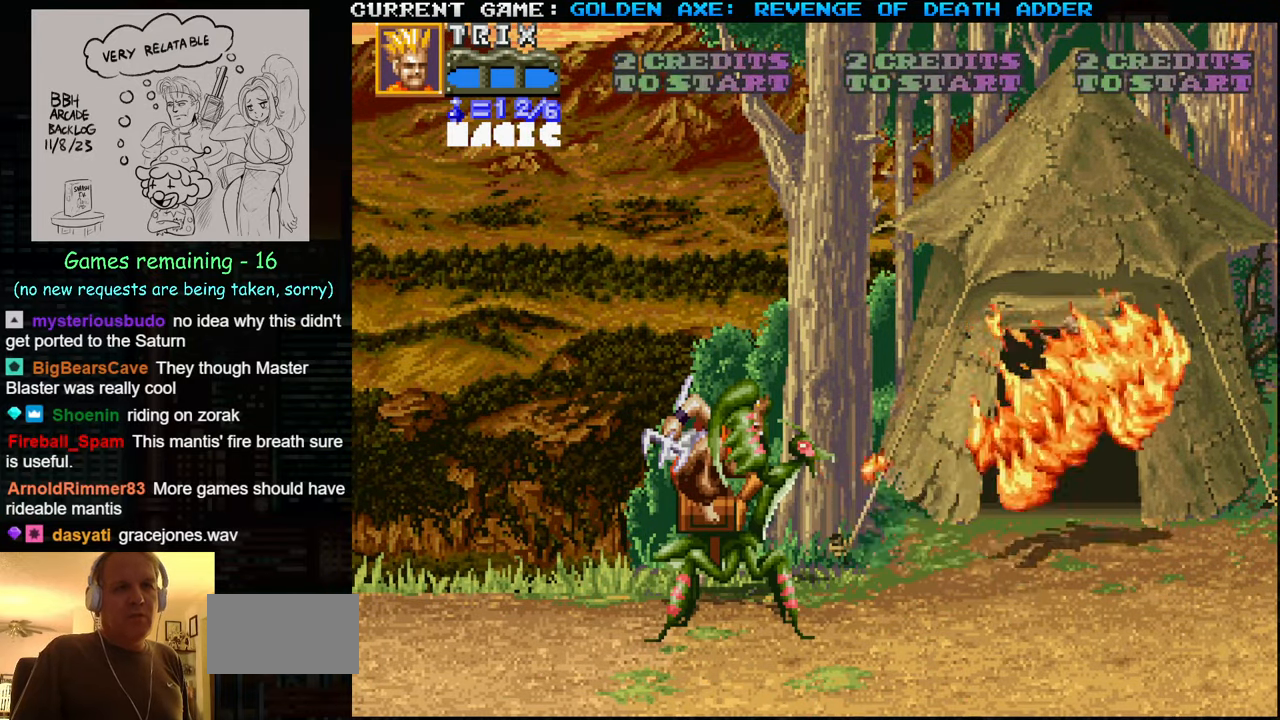
{"buttons": [], "left_stick": "down-right", "events": [[84, "left_stick", "down-right"]]}
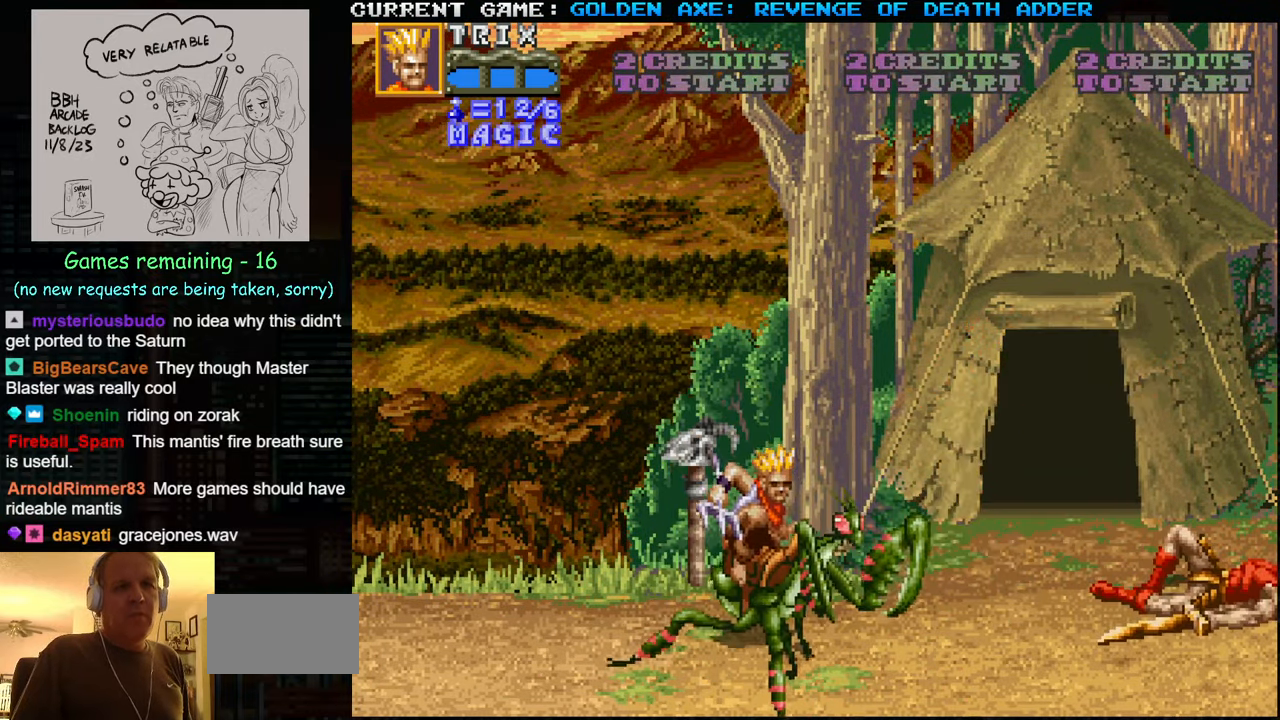
{"buttons": [], "left_stick": "right", "events": [[417, "left_stick", "right"]]}
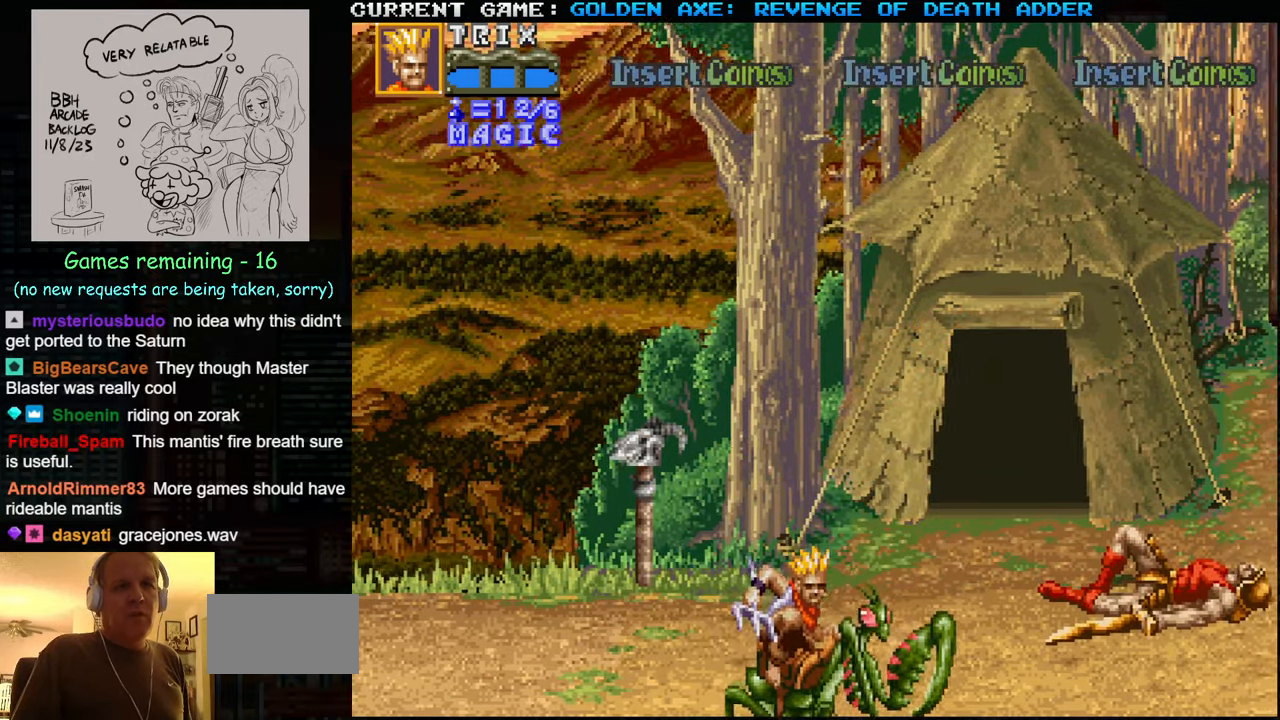
{"buttons": [], "left_stick": "center", "events": [[300, "left_stick", "center"]]}
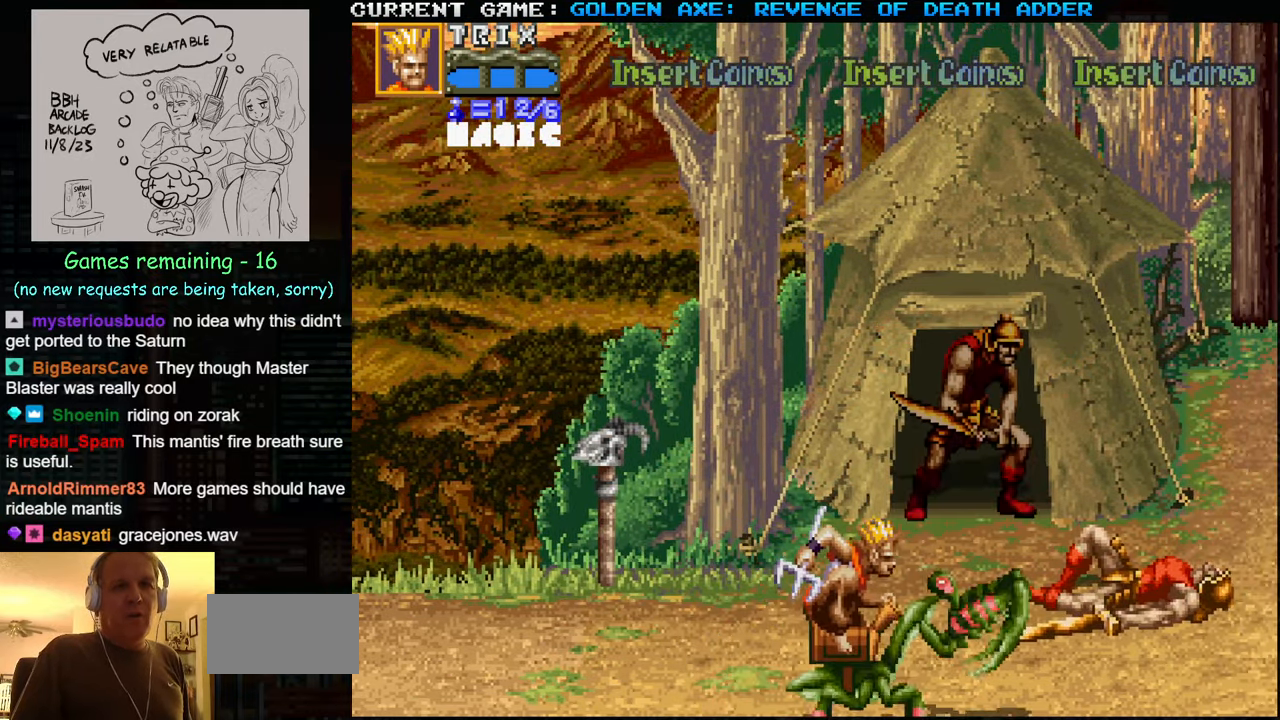
{"buttons": [], "left_stick": "left", "events": [[333, "left_stick", "left"]]}
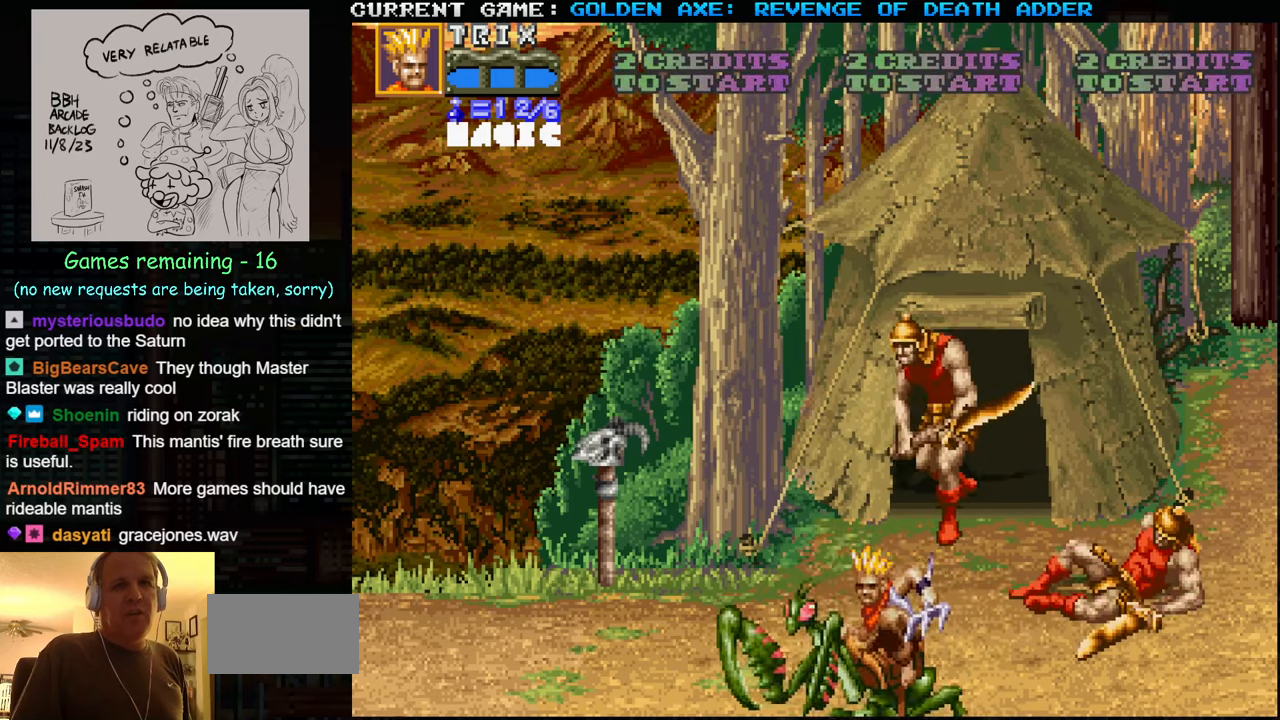
{"buttons": [], "left_stick": "up-left", "events": [[216, "left_stick", "up-left"]]}
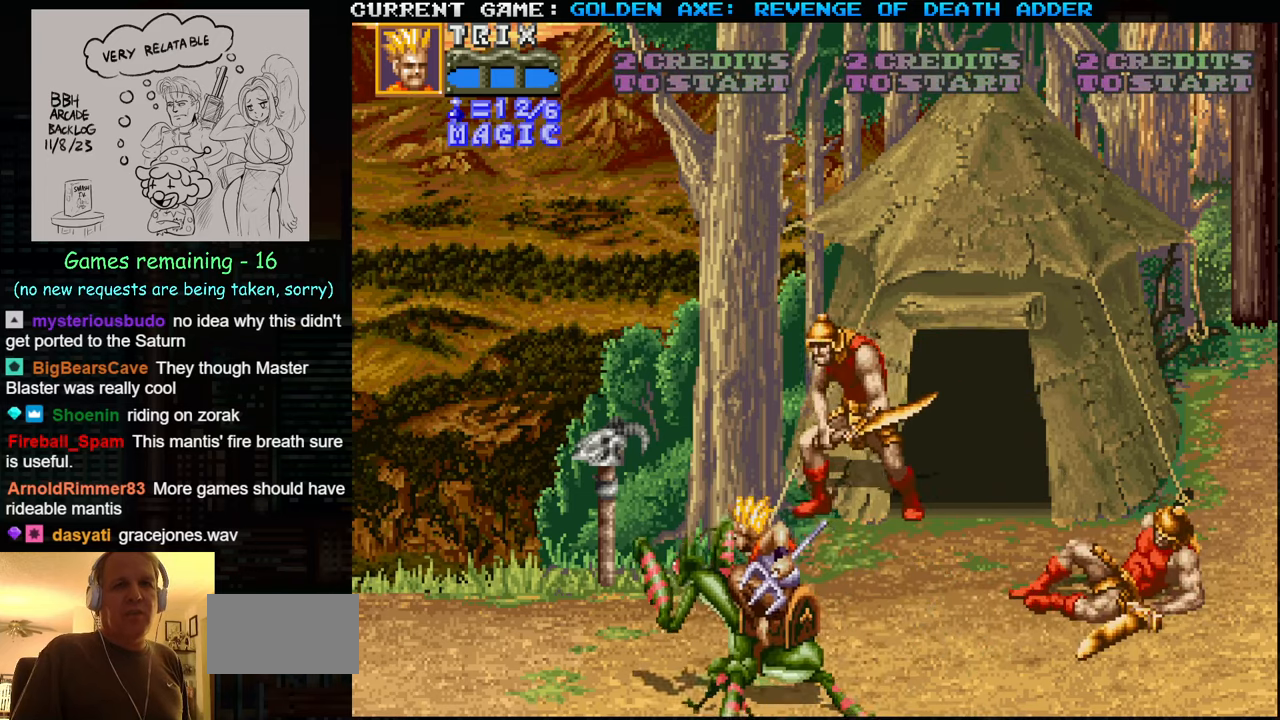
{"buttons": [], "left_stick": "right", "events": [[500, "left_stick", "right"]]}
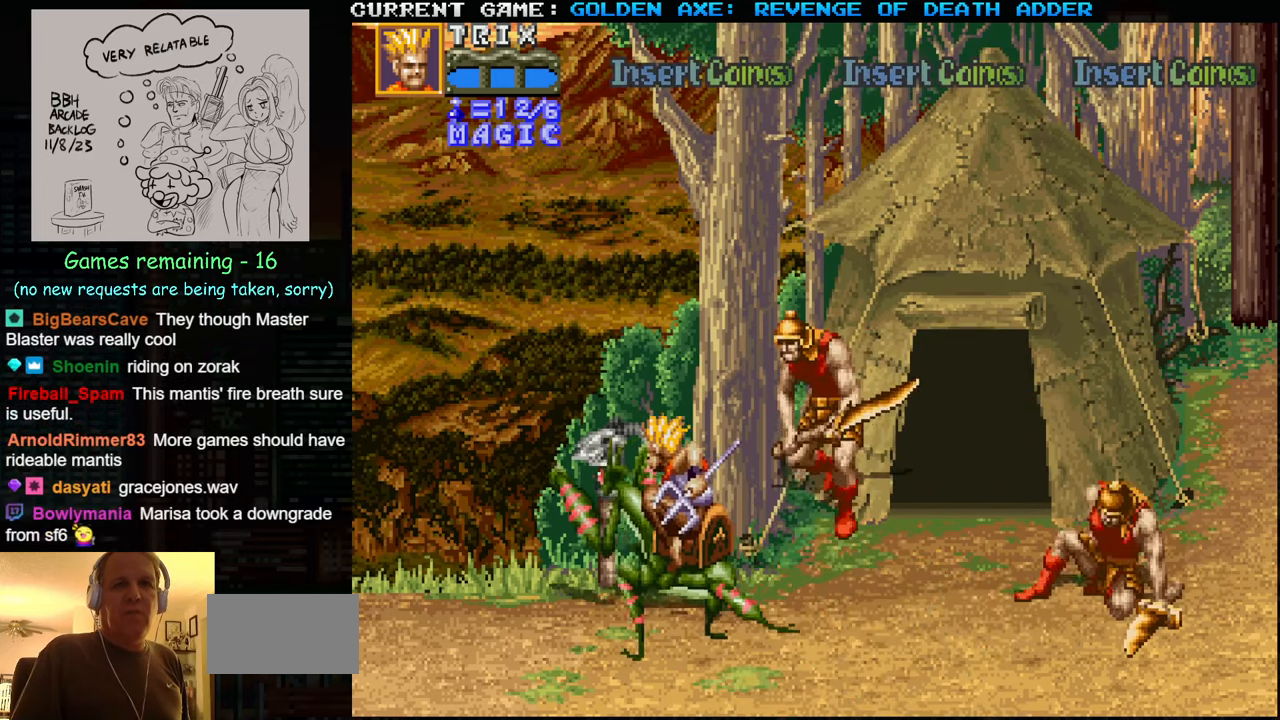
{"buttons": [], "left_stick": "right", "events": [[83, "left_stick", "center"], [150, "left_stick", "right"], [366, "SQUARE", "down"], [483, "SQUARE", "up"]]}
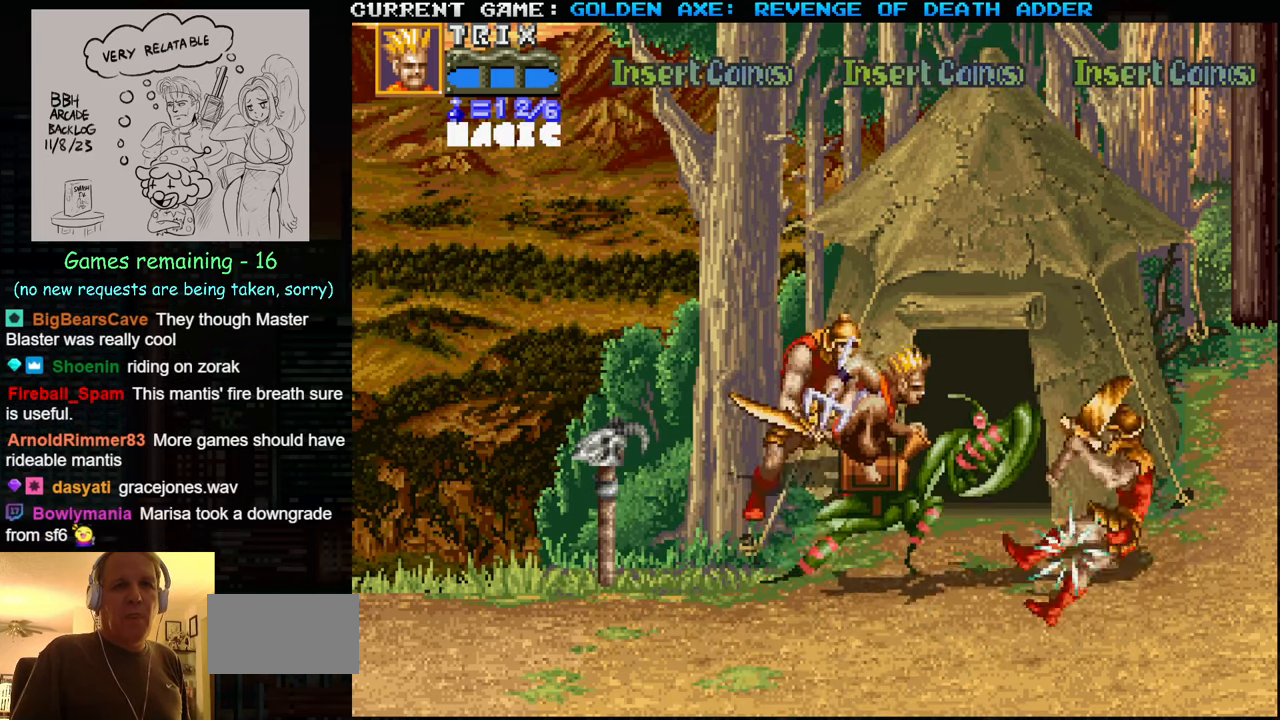
{"buttons": [], "left_stick": "down", "events": [[400, "left_stick", "down"]]}
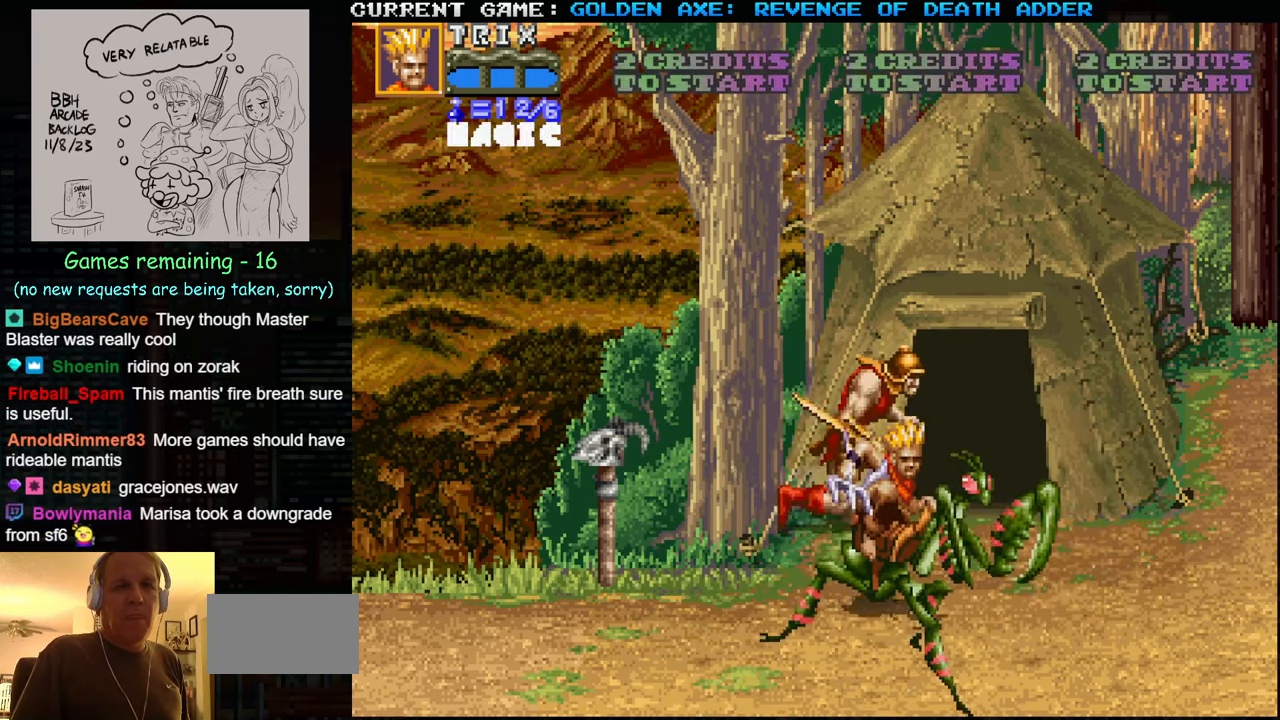
{"buttons": [], "left_stick": "left", "events": [[233, "left_stick", "down-right"], [416, "left_stick", "left"]]}
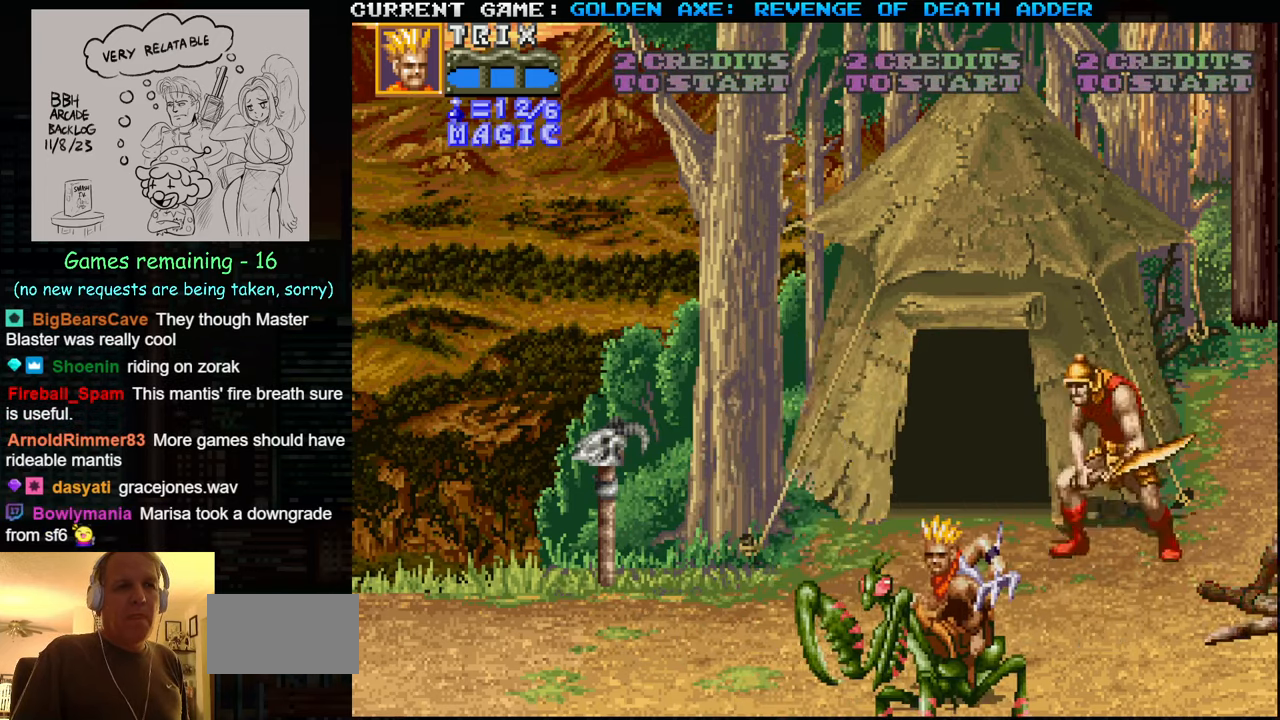
{"buttons": [], "left_stick": "left", "events": []}
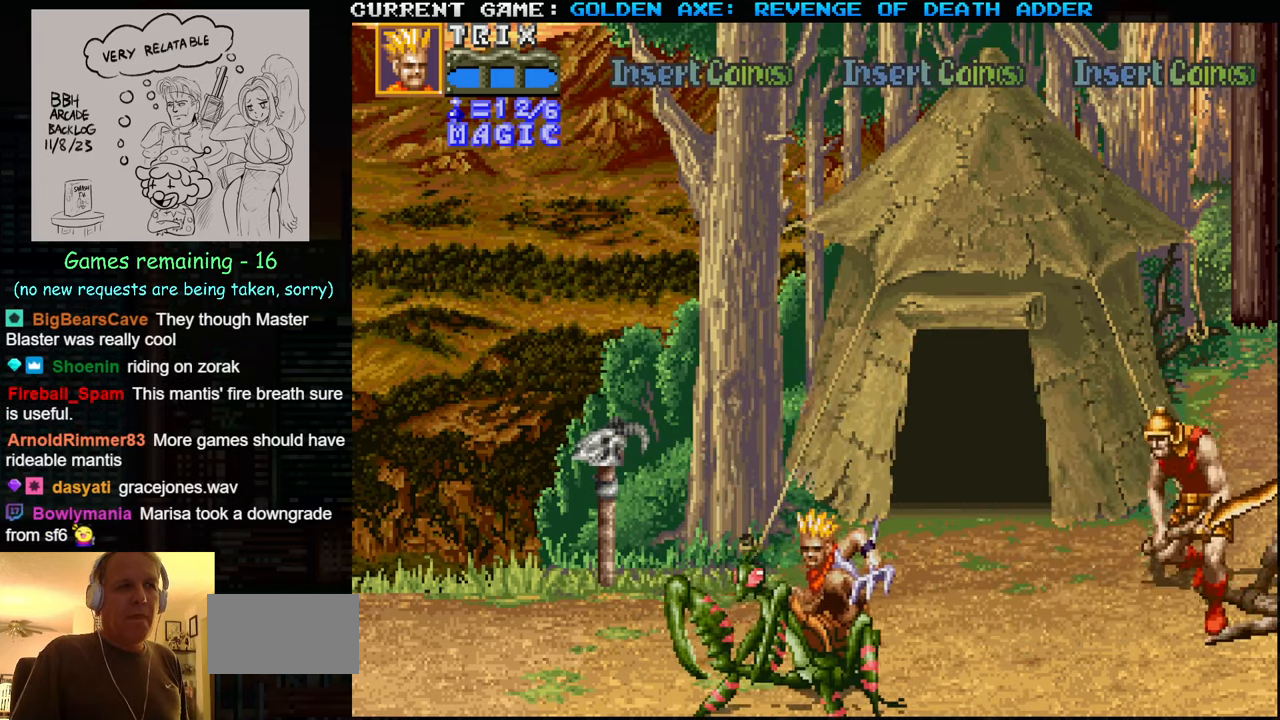
{"buttons": [], "left_stick": "up", "events": [[100, "left_stick", "up"], [233, "left_stick", "up-right"], [416, "left_stick", "up"]]}
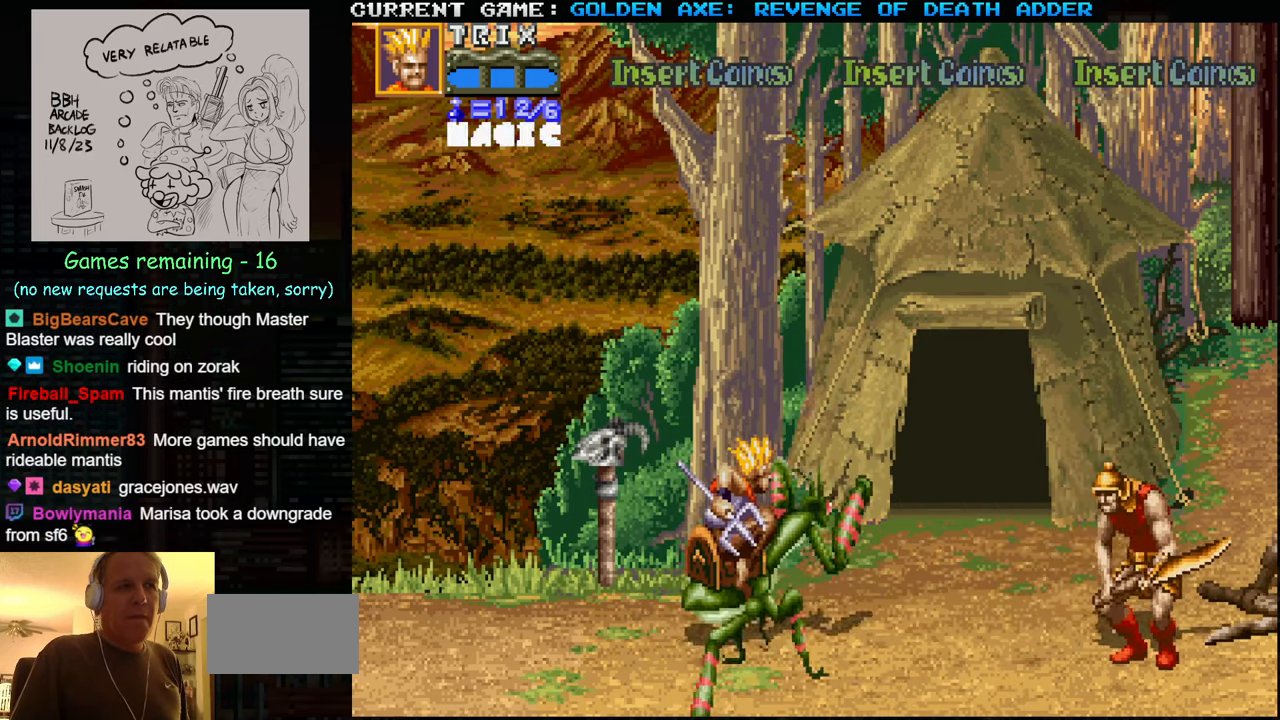
{"buttons": [], "left_stick": "up-right", "events": [[216, "left_stick", "up-right"]]}
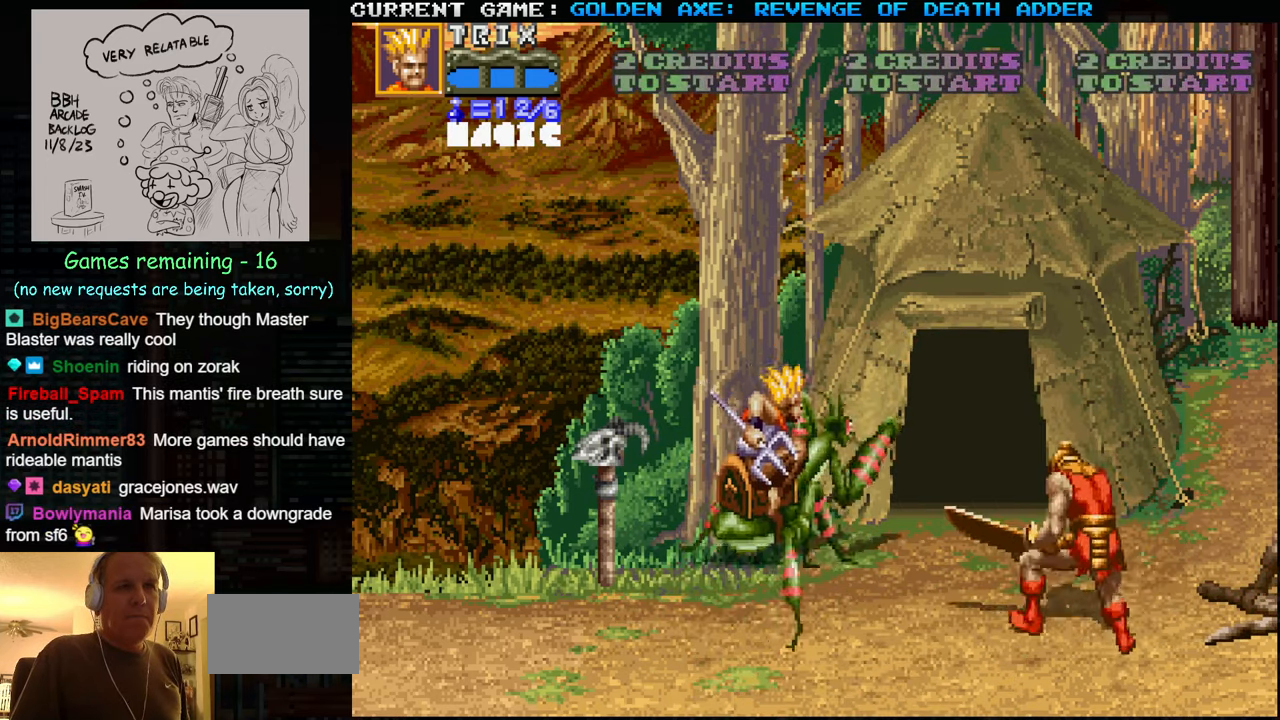
{"buttons": [], "left_stick": "center", "events": [[66, "left_stick", "center"], [183, "SQUARE", "down"], [333, "SQUARE", "up"]]}
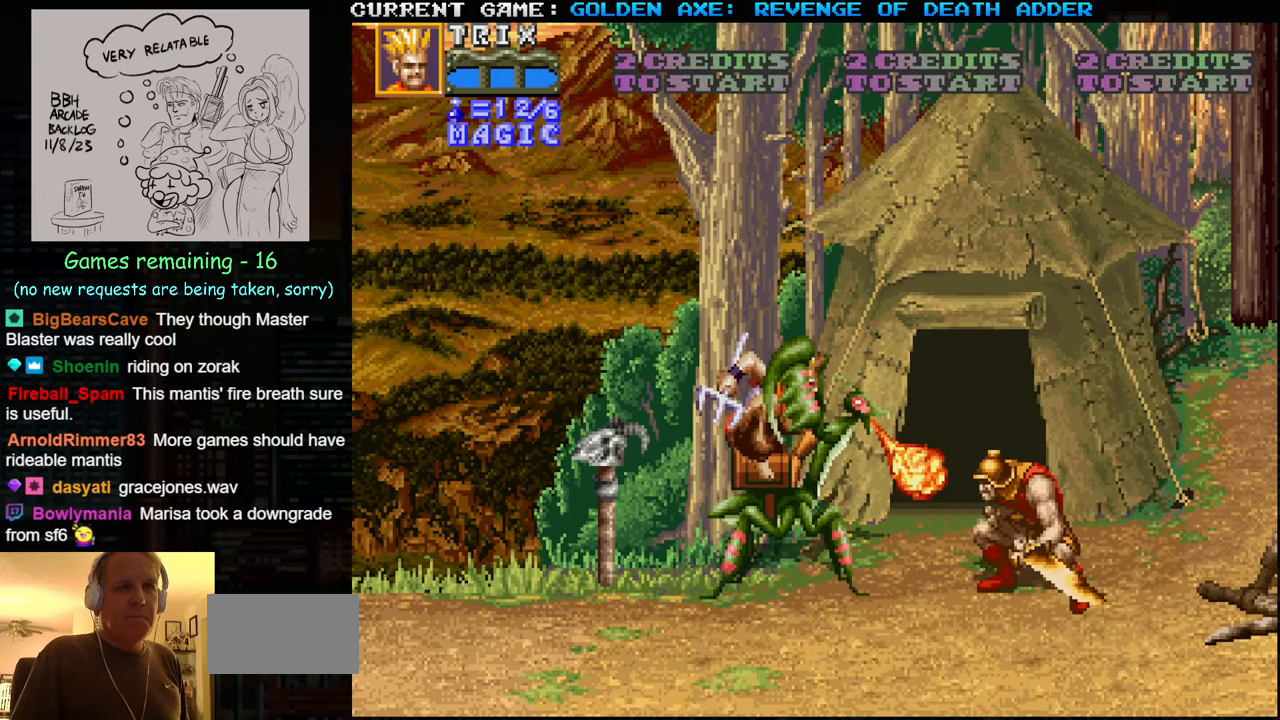
{"buttons": [], "left_stick": "center", "events": []}
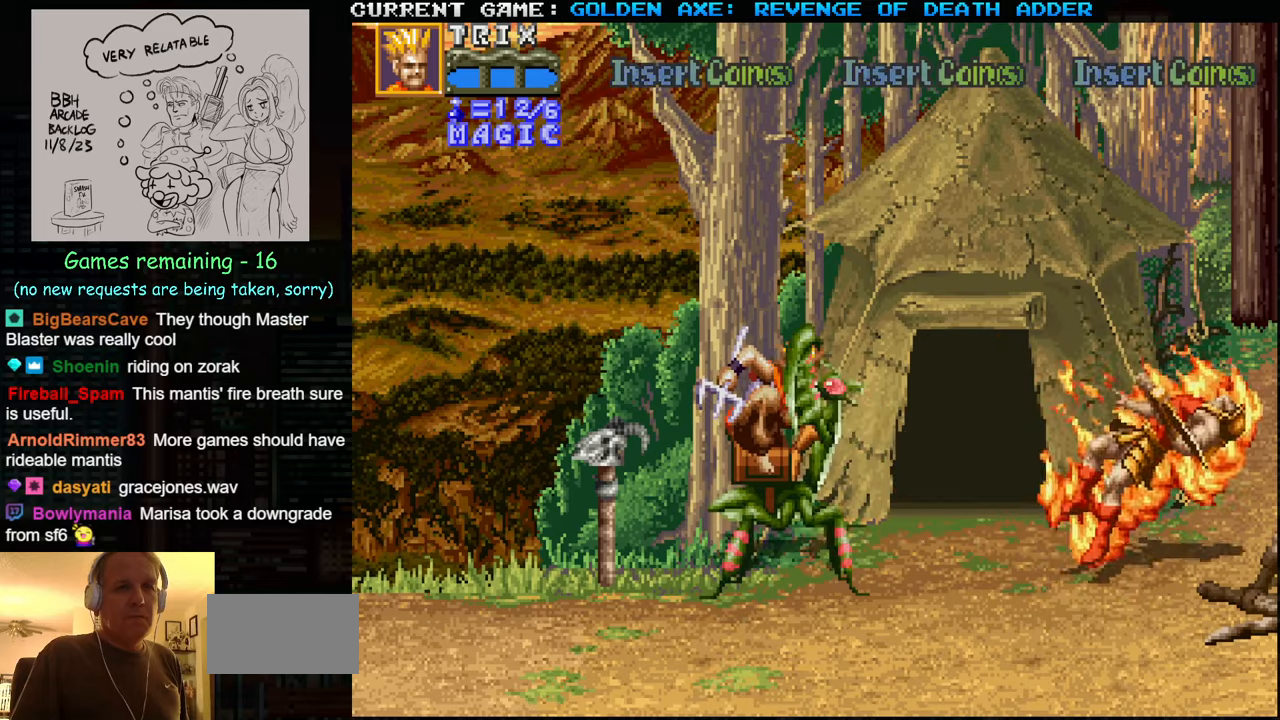
{"buttons": [], "left_stick": "center", "events": [[400, "left_stick", "down"], [467, "left_stick", "center"]]}
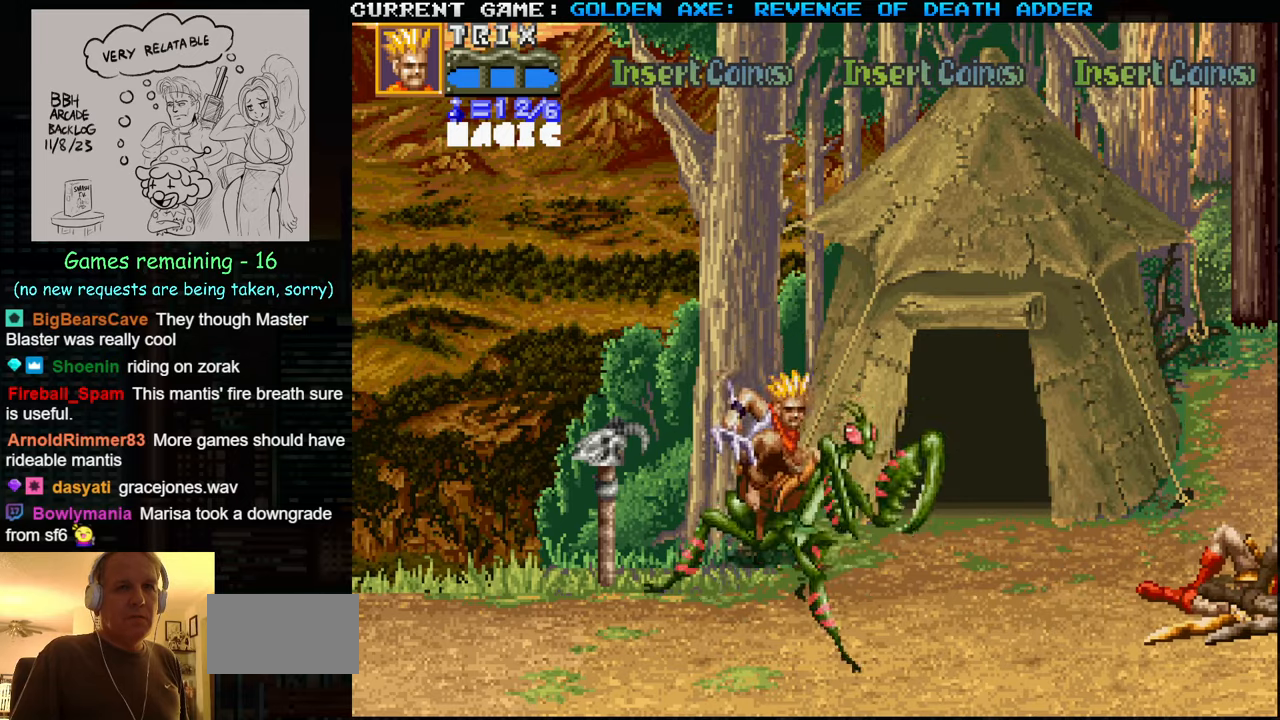
{"buttons": [], "left_stick": "center", "events": []}
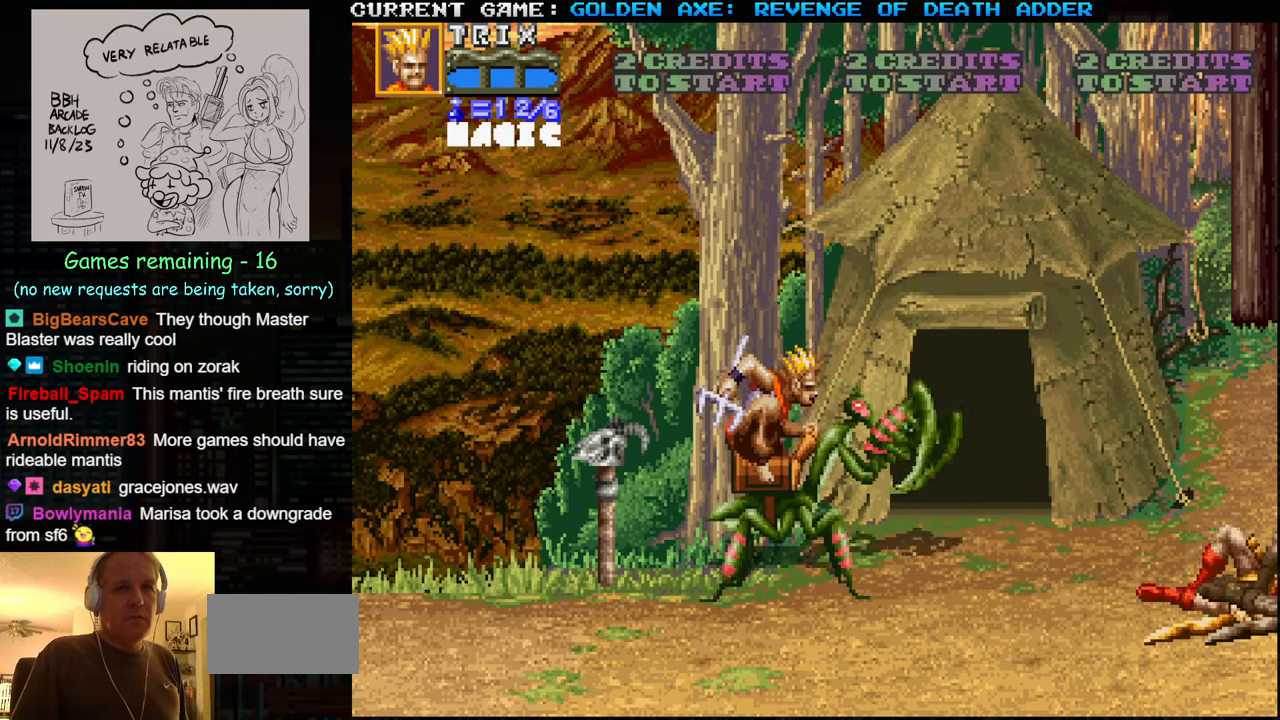
{"buttons": [], "left_stick": "right", "events": [[217, "left_stick", "right"], [283, "left_stick", "center"], [350, "left_stick", "right"]]}
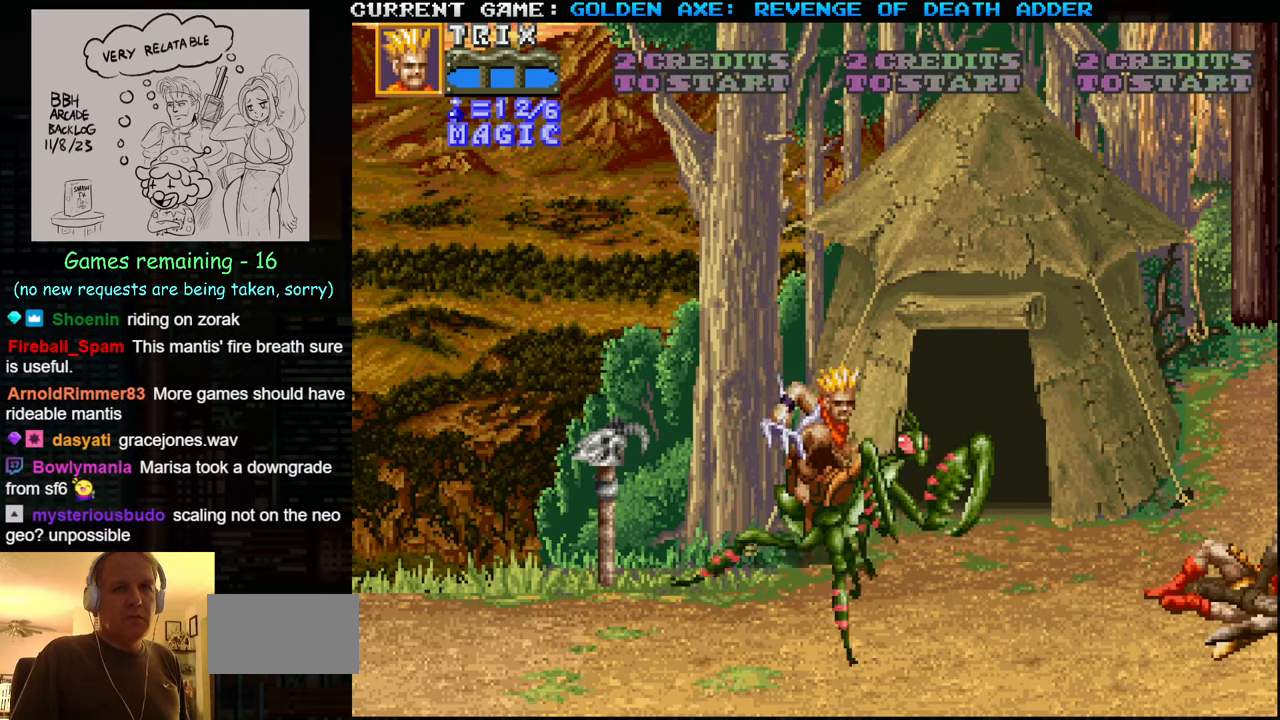
{"buttons": [], "left_stick": "right", "events": [[117, "SQUARE", "down"], [200, "SQUARE", "up"]]}
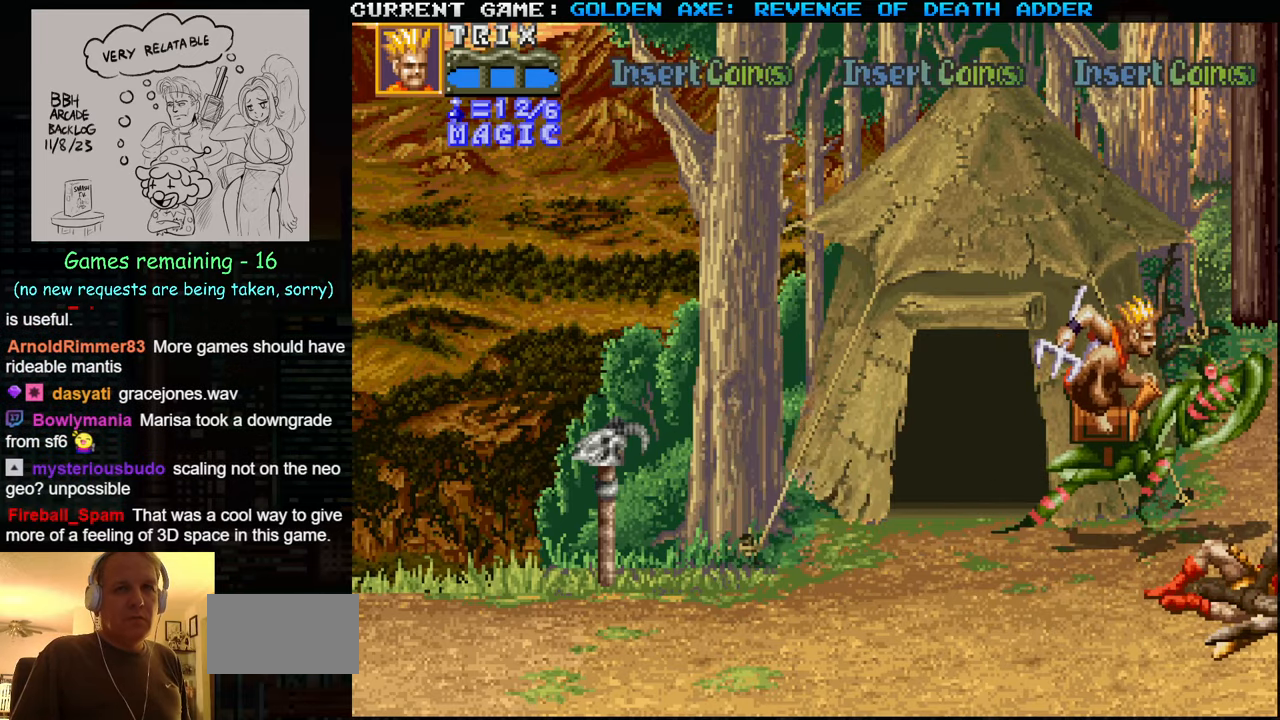
{"buttons": [], "left_stick": "left", "events": [[117, "left_stick", "center"], [217, "left_stick", "left"]]}
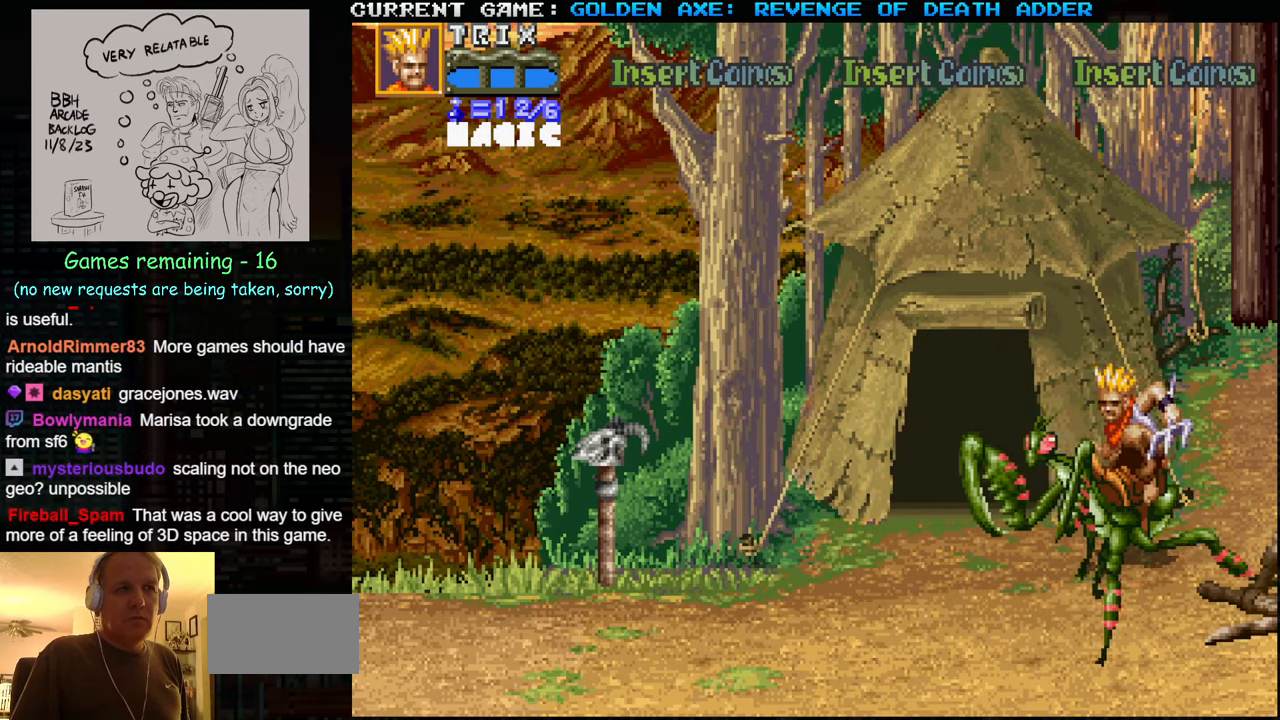
{"buttons": [], "left_stick": "left", "events": []}
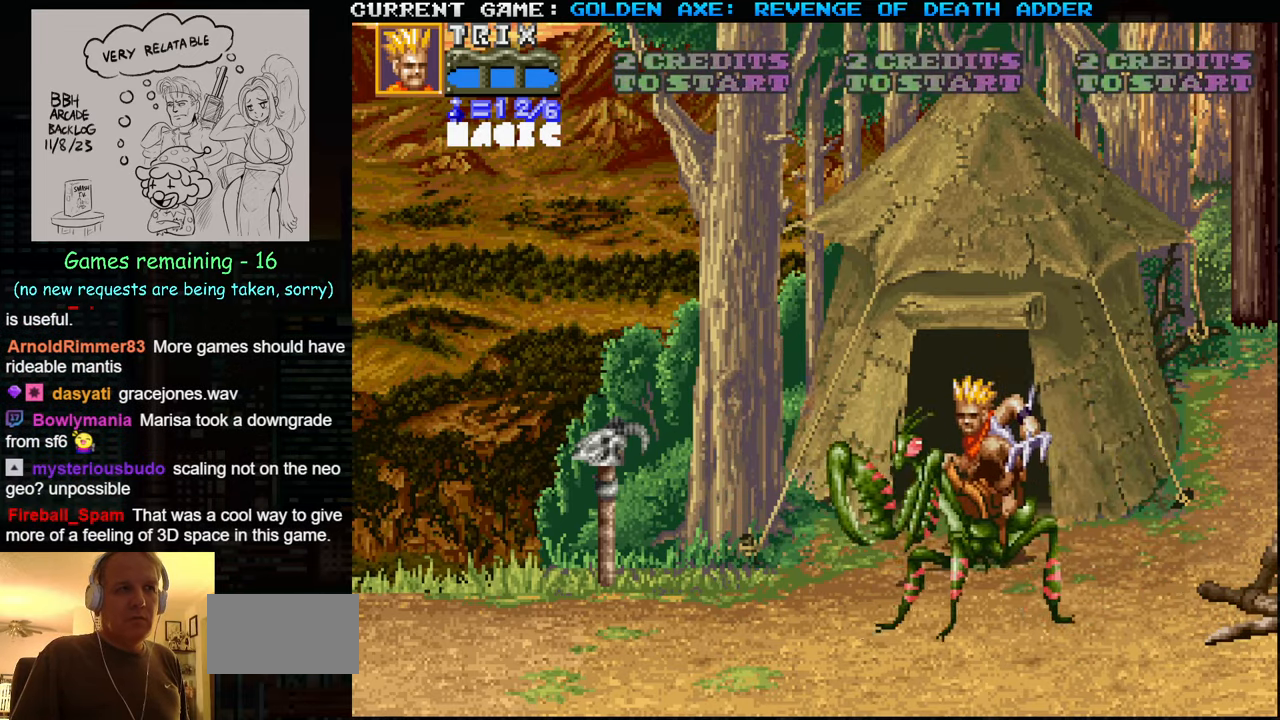
{"buttons": [], "left_stick": "down-right", "events": [[117, "left_stick", "down-left"], [367, "left_stick", "down-right"]]}
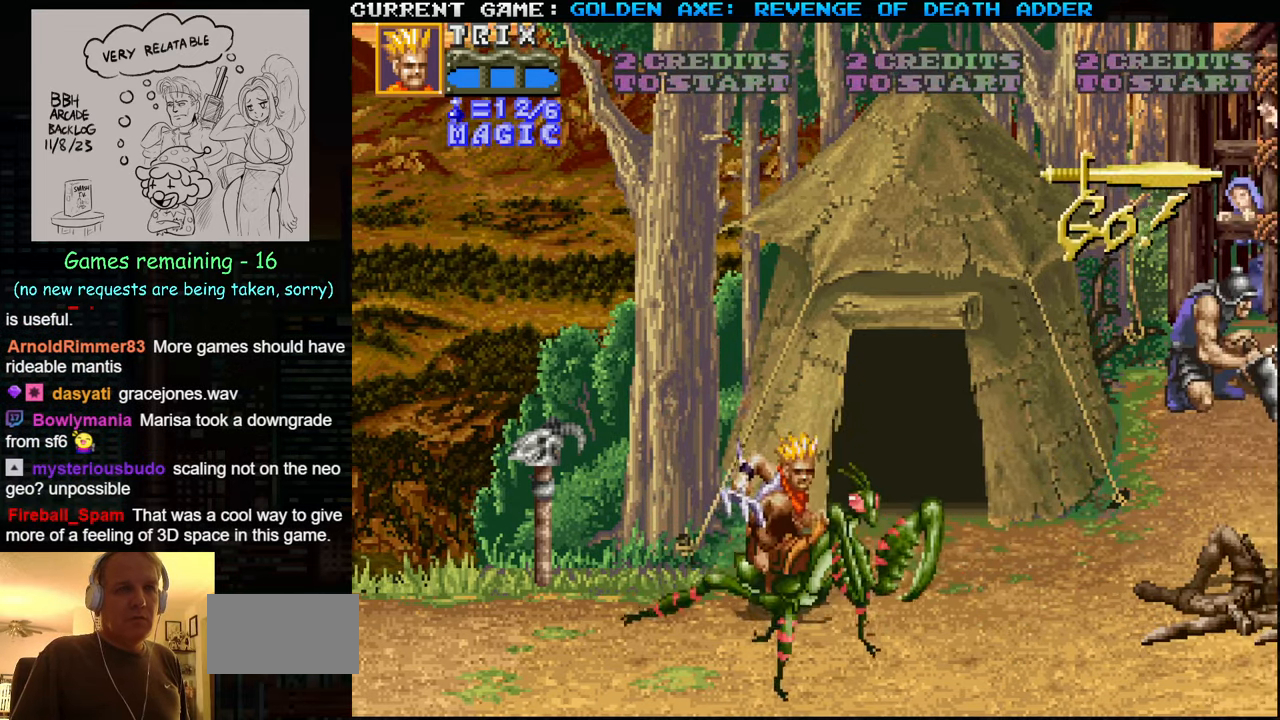
{"buttons": [], "left_stick": "up-right", "events": [[183, "left_stick", "right"], [383, "left_stick", "up-right"]]}
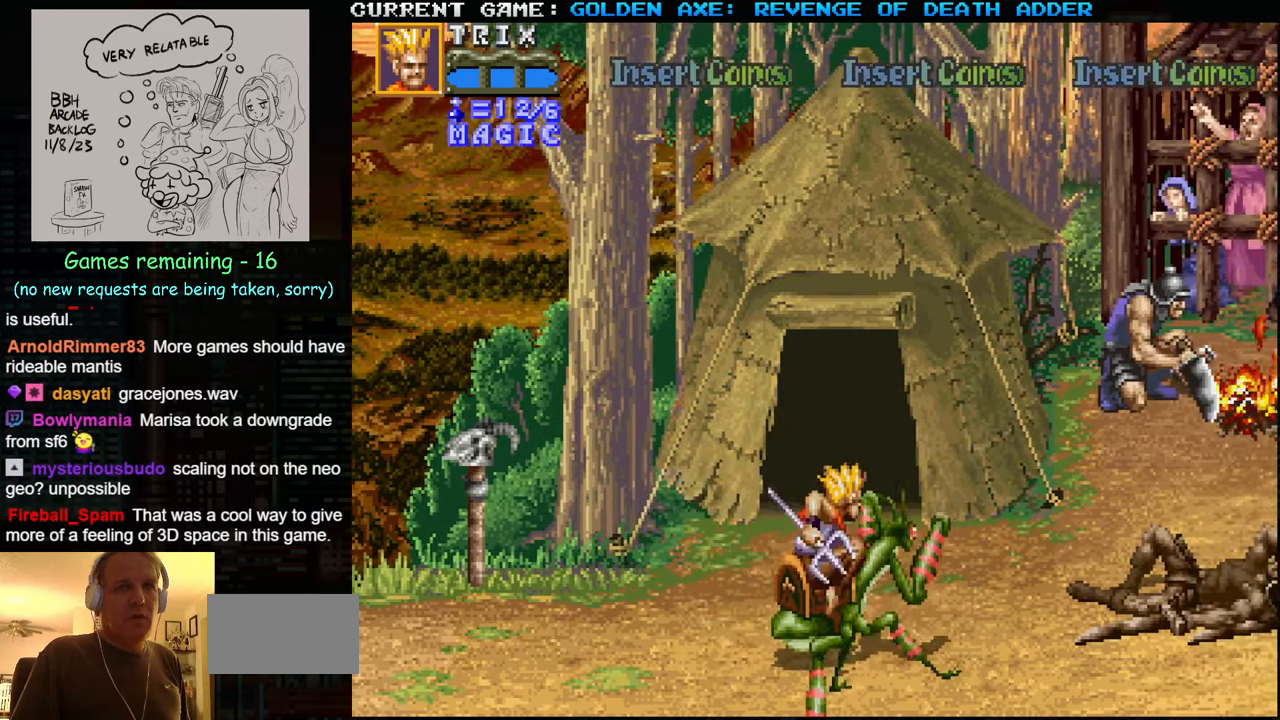
{"buttons": [], "left_stick": "up-right", "events": []}
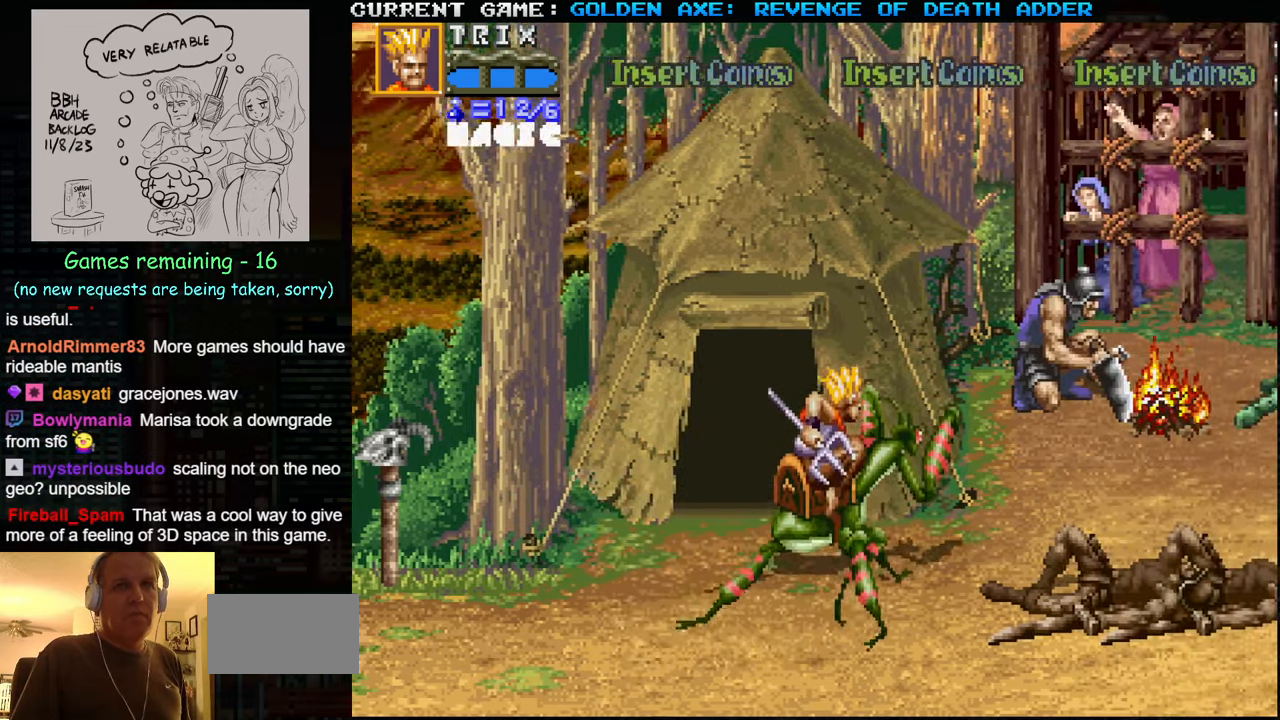
{"buttons": [], "left_stick": "up-right", "events": []}
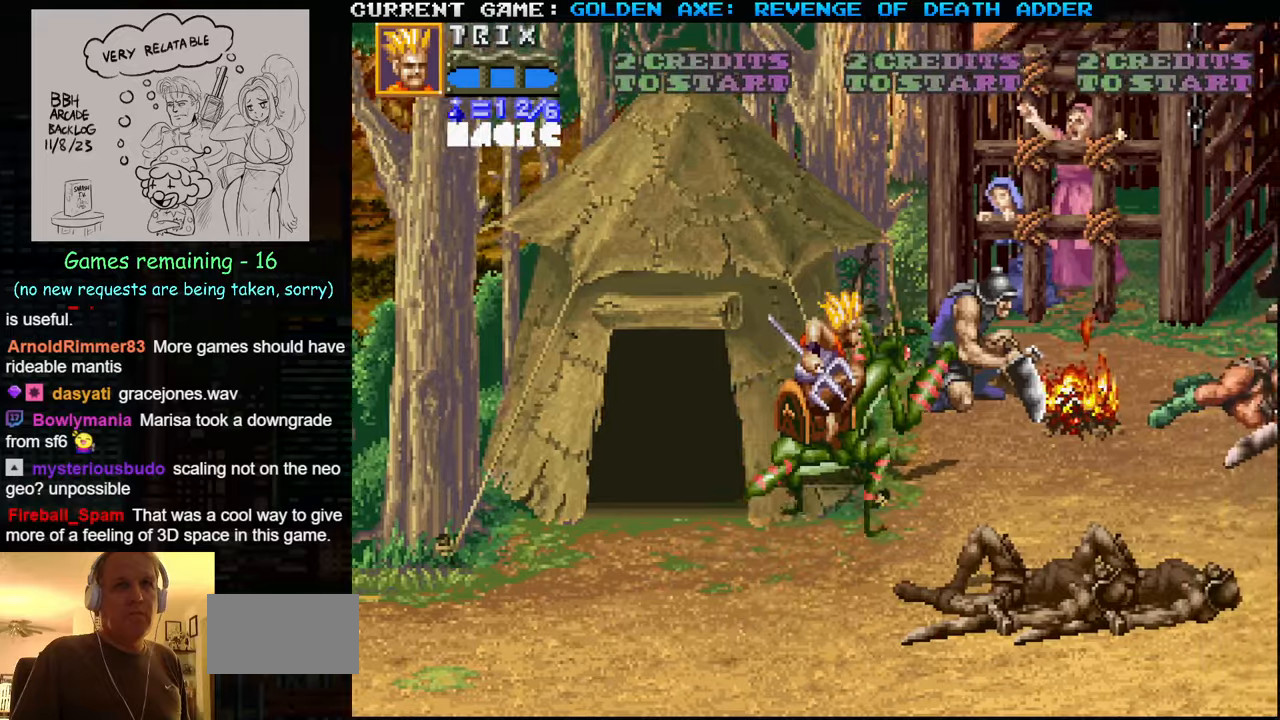
{"buttons": [], "left_stick": "center", "events": [[234, "left_stick", "center"]]}
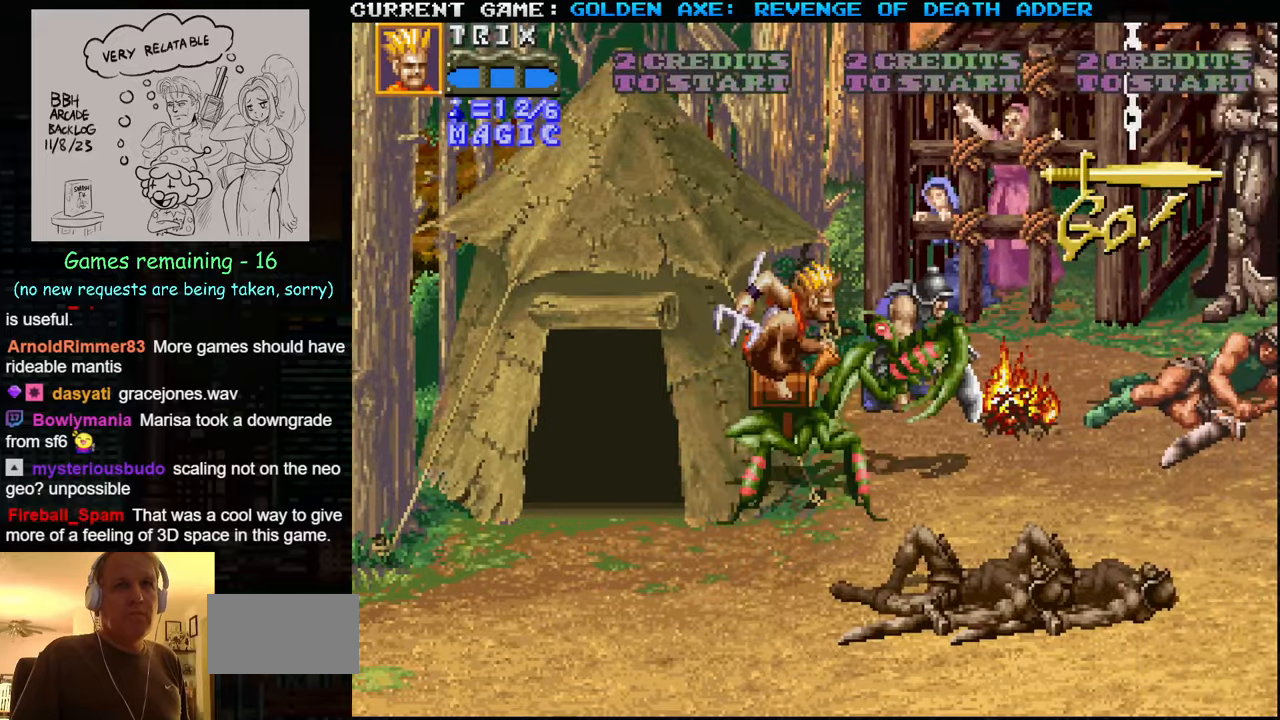
{"buttons": [], "left_stick": "up", "events": [[100, "left_stick", "right"], [334, "left_stick", "up"]]}
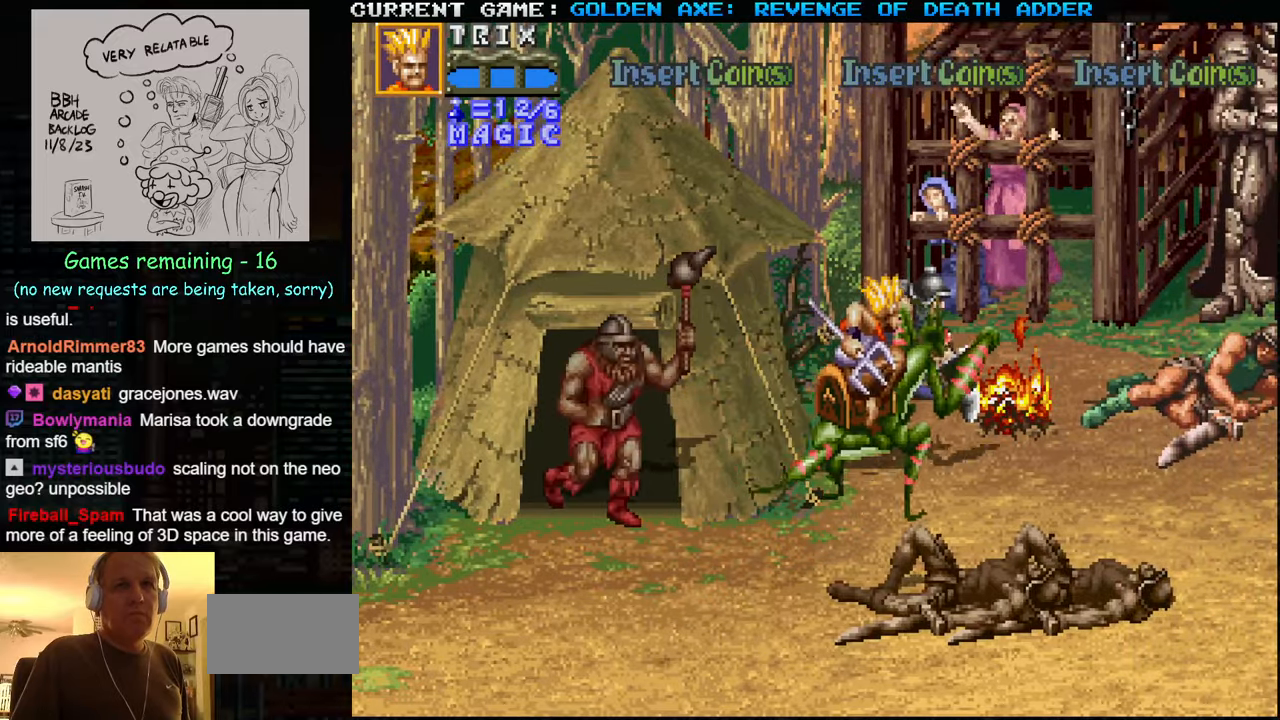
{"buttons": [], "left_stick": "down-right", "events": [[300, "left_stick", "center"], [367, "left_stick", "down"], [434, "left_stick", "down-right"]]}
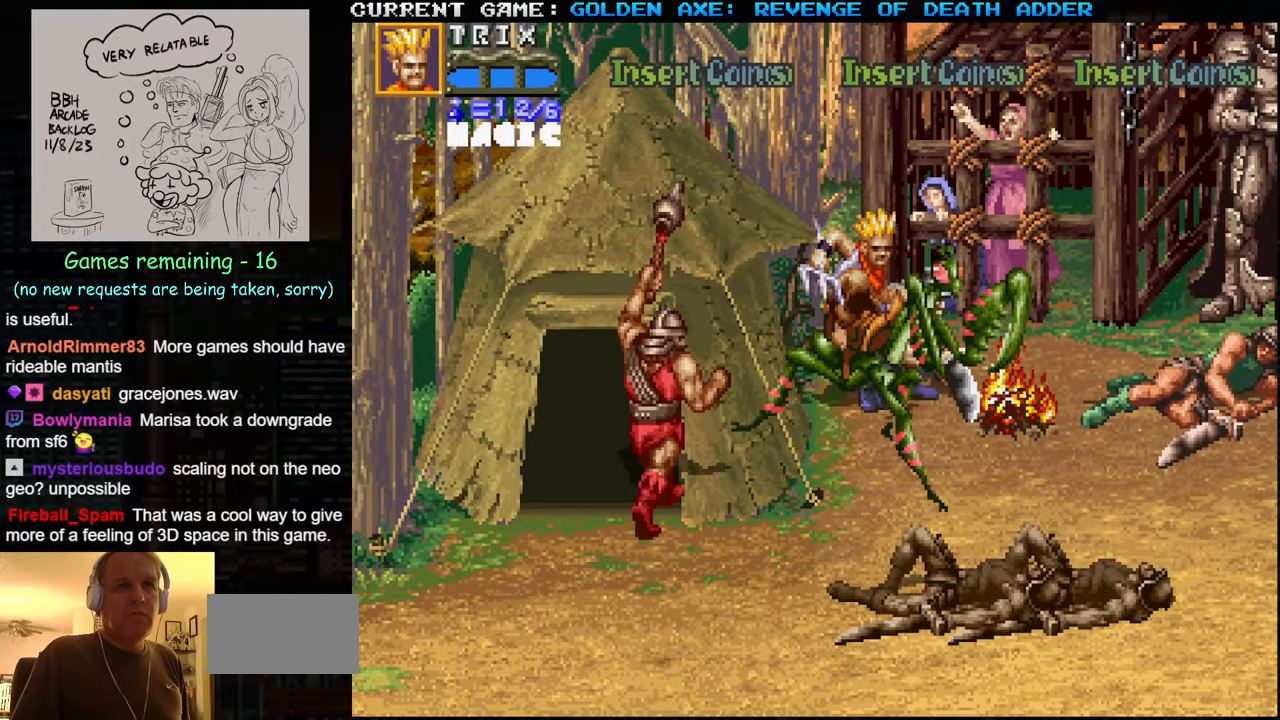
{"buttons": [], "left_stick": "down-left", "events": [[484, "left_stick", "down-left"]]}
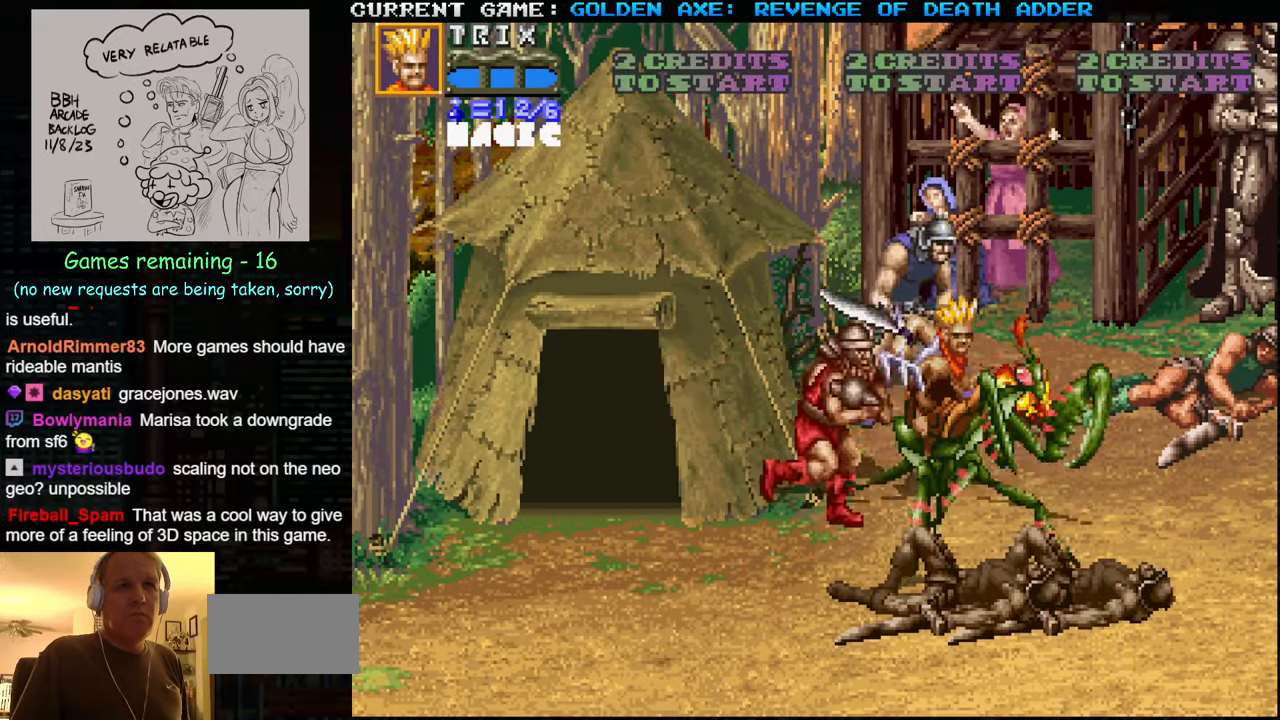
{"buttons": [], "left_stick": "left", "events": [[500, "left_stick", "left"]]}